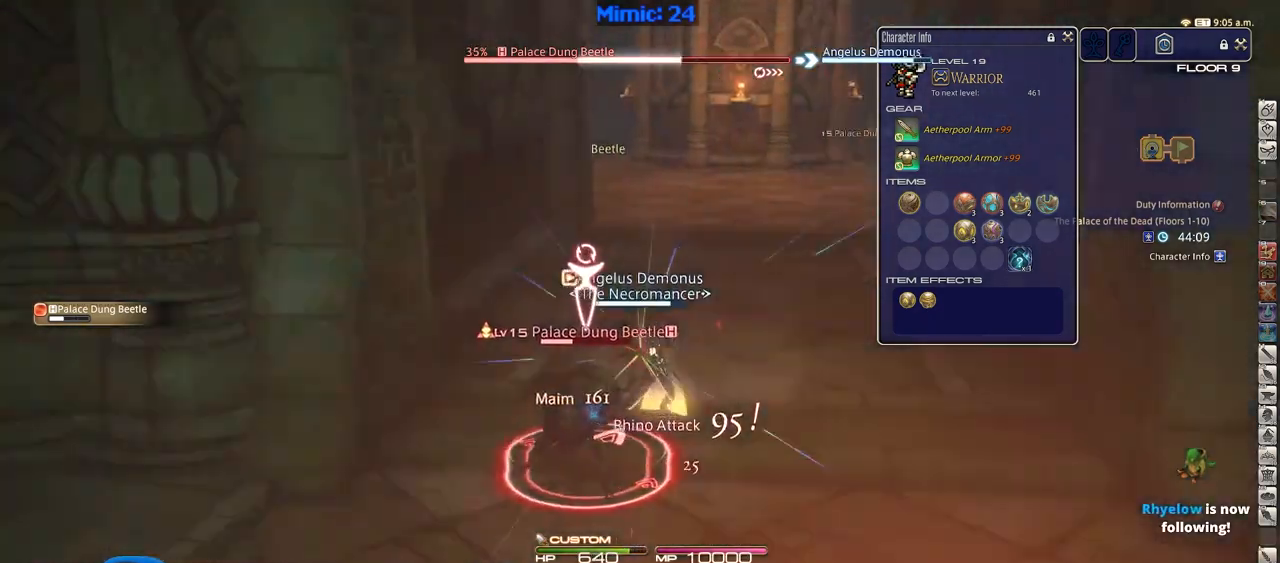
Gameplay with keyboard; each line is a JSON object with the keys held at the frame after it. "events" lists presses ("down") and releases ("up") of ".", "/", "0", "1", "2", "3", "4", "5", "6", "7", "8", "9", "a", "alt_l", "alt_r", "b", "backslash", "backspace", "c", "caps_lock", "comma", "ctrl_l", "ctrl_r", "d", "down", "e", "equals", "escape", "f", "f1", "f10", "f11", "f12", "f2", "f3", "f4", "f5", "f6", "f7", "f8", "f9", "g", "h", "i", "j", "k", "l", "lbracket", "left", "m", "menu", "minus", "n", "o", "p", "q", "quote", "r", "rbracket", "return", "right", "s", "semicolon", "shift_l", "shift_r", "space", "super", "t", "tab", "tilde", "u", "up", "v", "w", "x", "y" and "z" between this image and that frame as [ms after this image, input, new state], when the widget could be followed in between. No other keys are recorded. Mouse input is not recorded.
{"keys": [], "events": [[317, "return", "down"], [417, "rbracket", "up"], [417, "return", "up"]]}
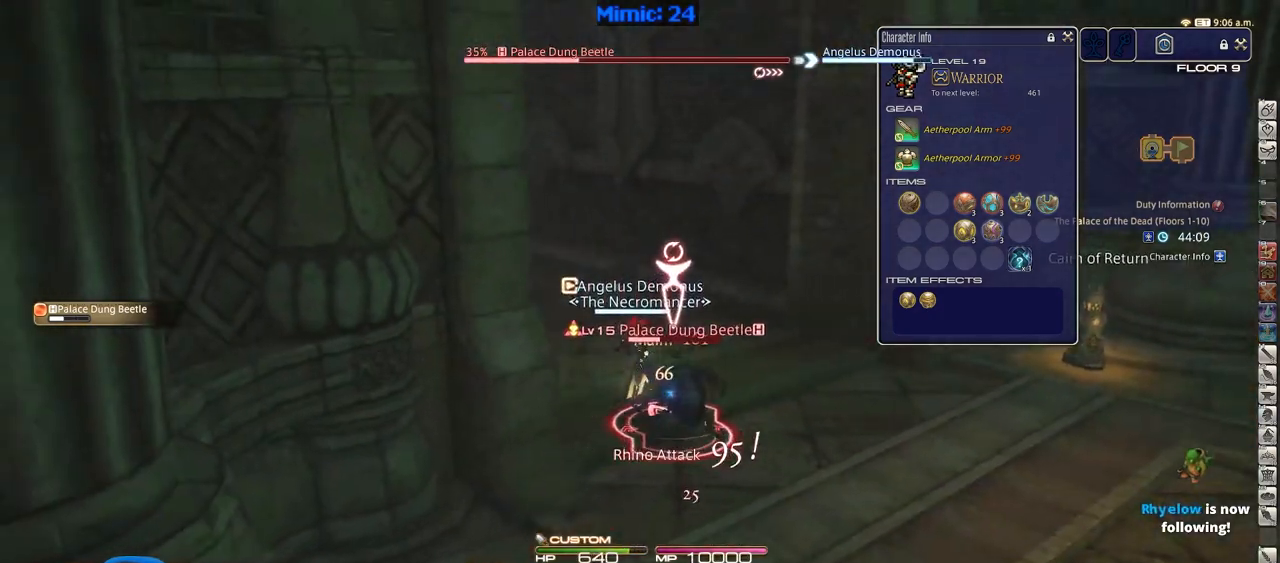
{"keys": [], "events": []}
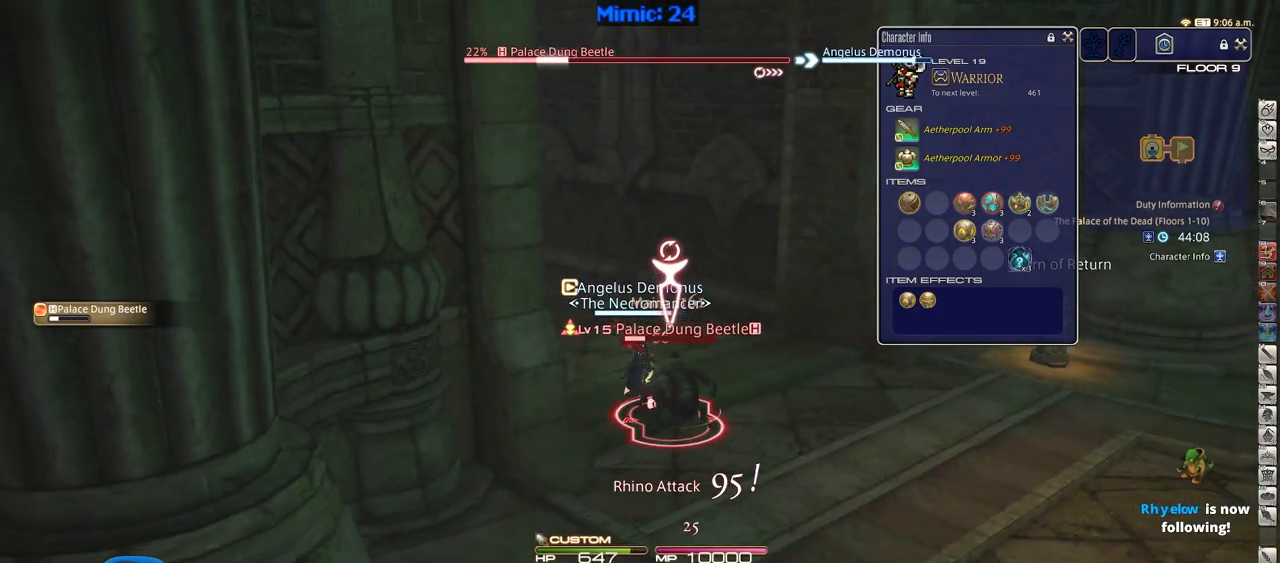
{"keys": ["p"], "events": [[67, "p", "down"]]}
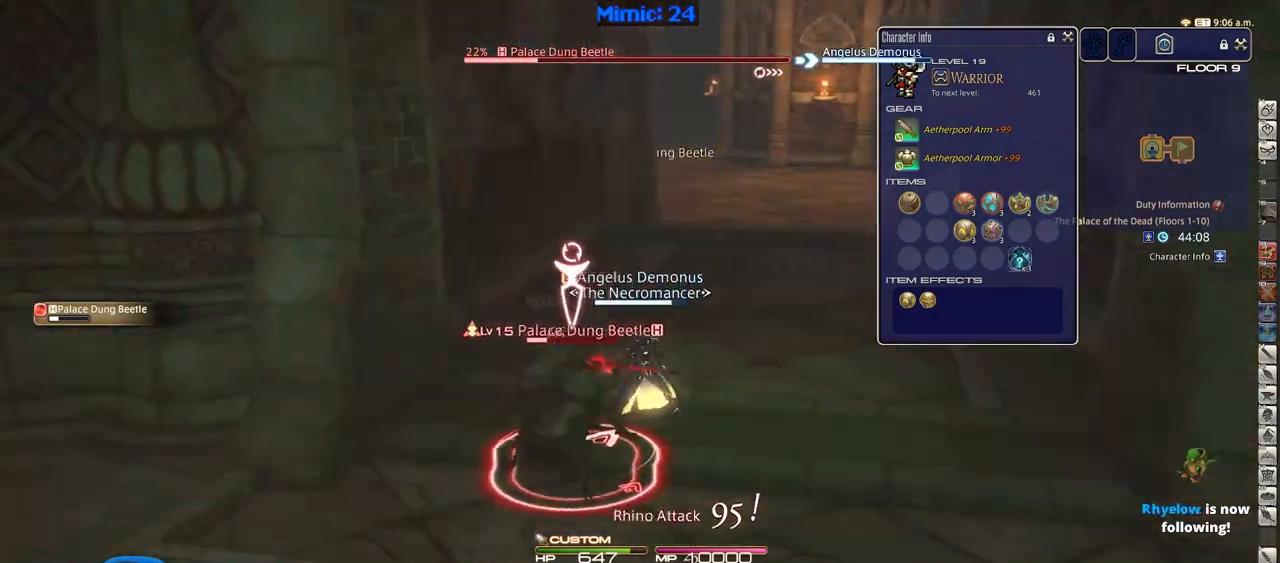
{"keys": [], "events": [[133, "1", "down"], [317, "p", "up"], [367, "1", "up"]]}
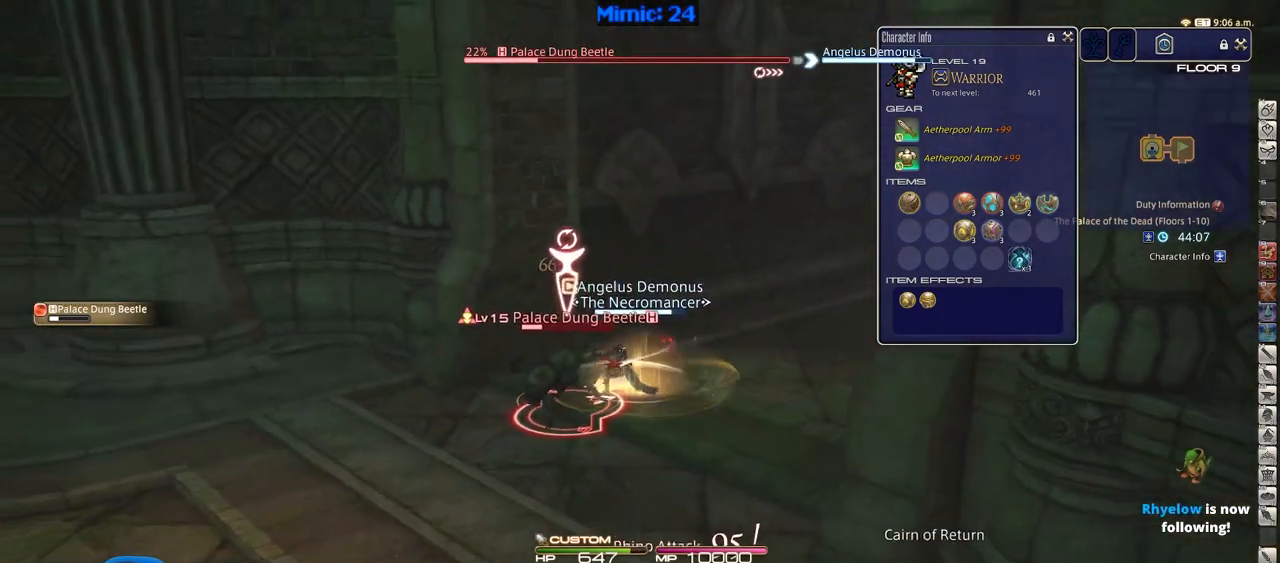
{"keys": ["d", "w"], "events": [[250, "a", "down"], [334, "w", "down"], [434, "a", "up"], [484, "d", "down"]]}
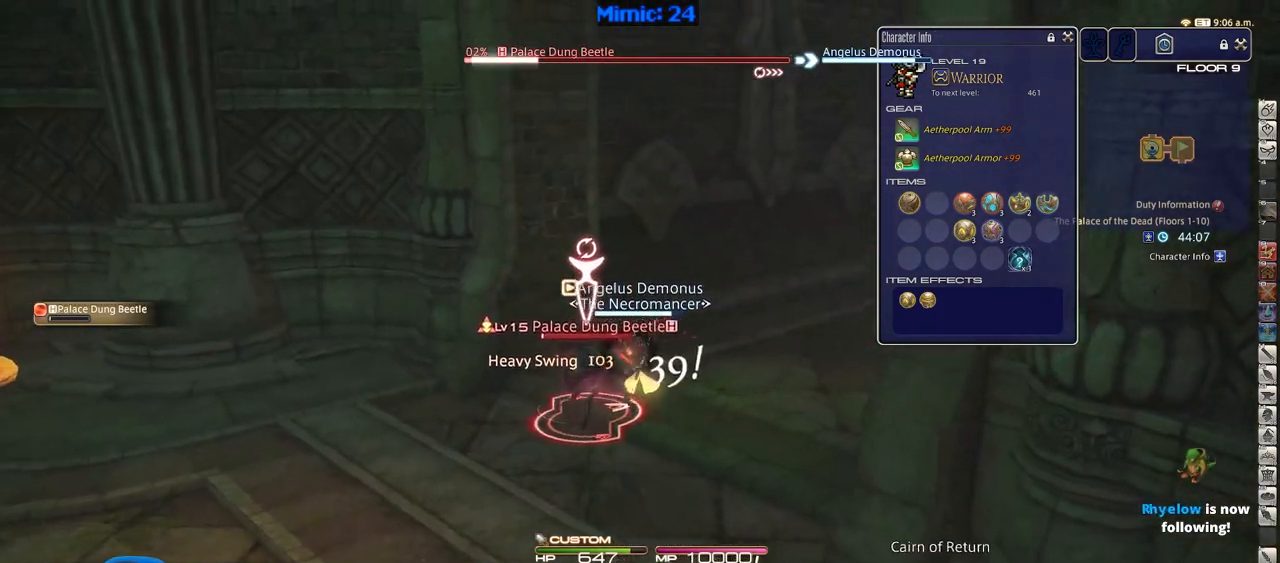
{"keys": ["return", "w"], "events": [[16, "rbracket", "down"], [116, "space", "down"], [217, "rbracket", "up"], [217, "space", "up"], [300, "d", "up"], [450, "return", "down"]]}
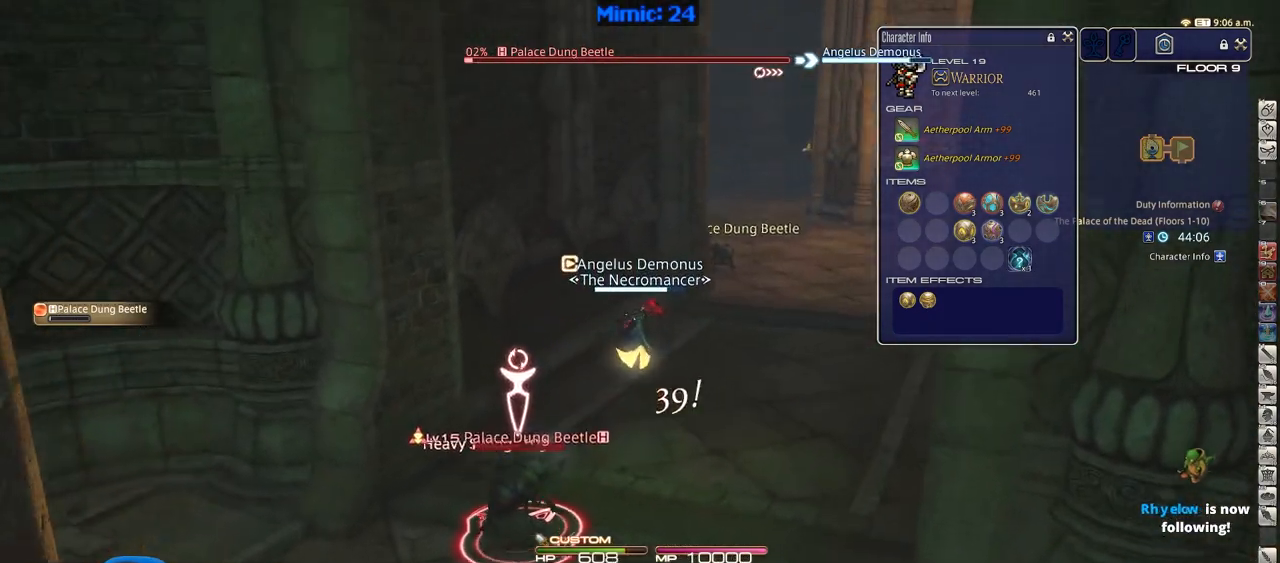
{"keys": ["a", "s"], "events": [[34, "return", "up"], [317, "a", "down"], [367, "w", "up"], [501, "s", "down"]]}
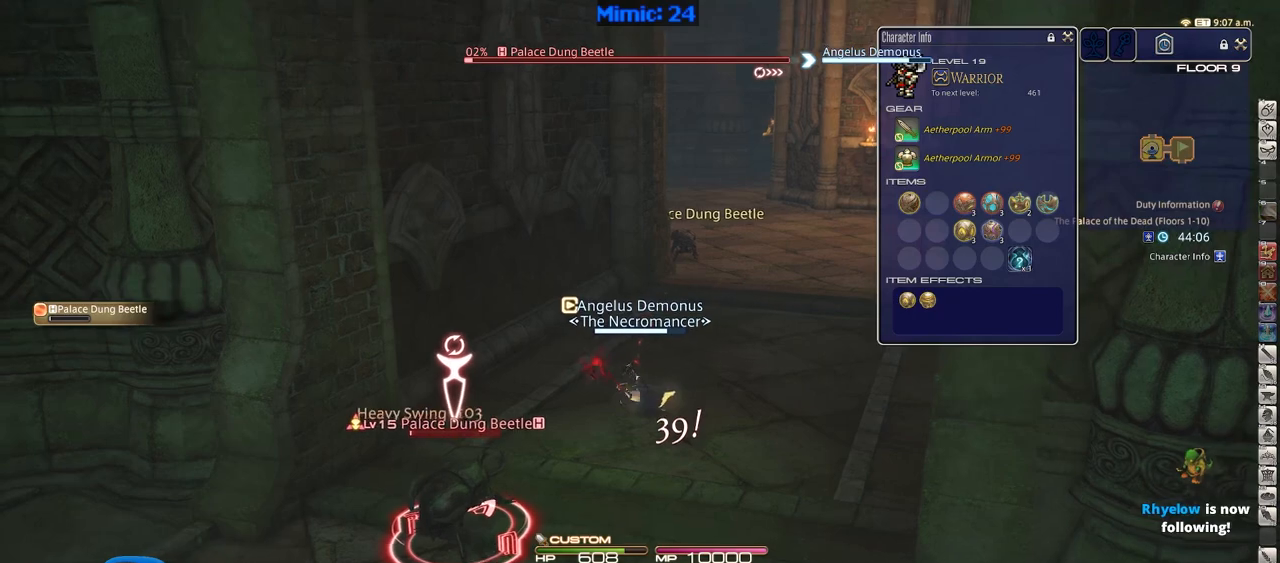
{"keys": ["a", "s"], "events": []}
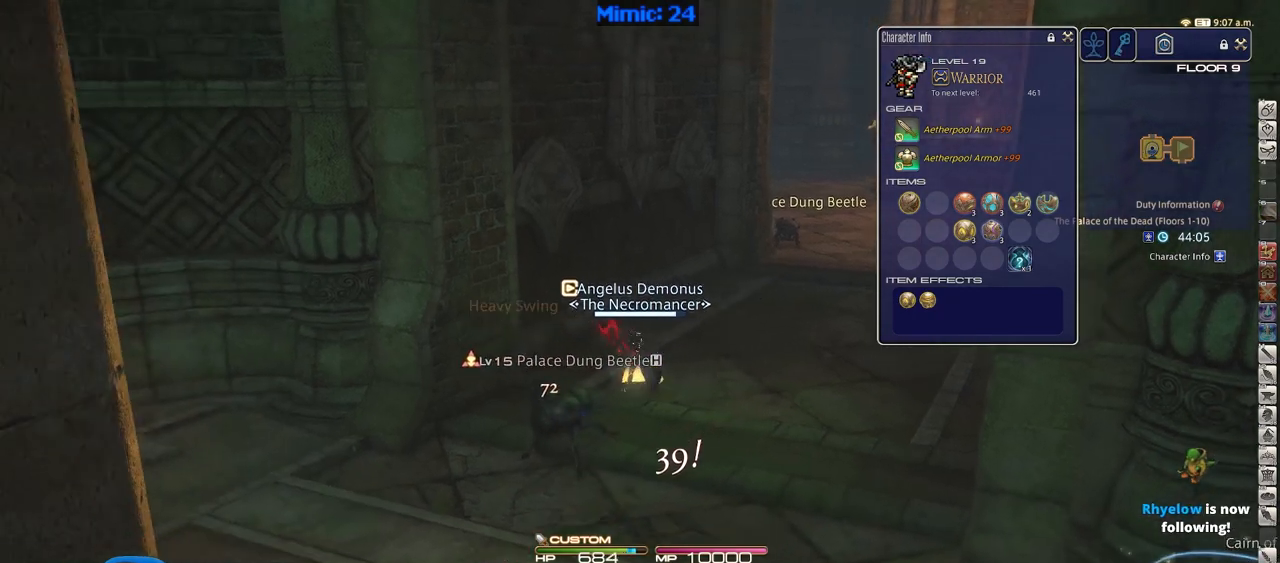
{"keys": ["alt_r", "d", "w"], "events": [[17, "s", "up"], [117, "w", "down"], [217, "d", "down"], [250, "a", "up"], [300, "space", "down"], [401, "alt_r", "down"], [401, "space", "up"]]}
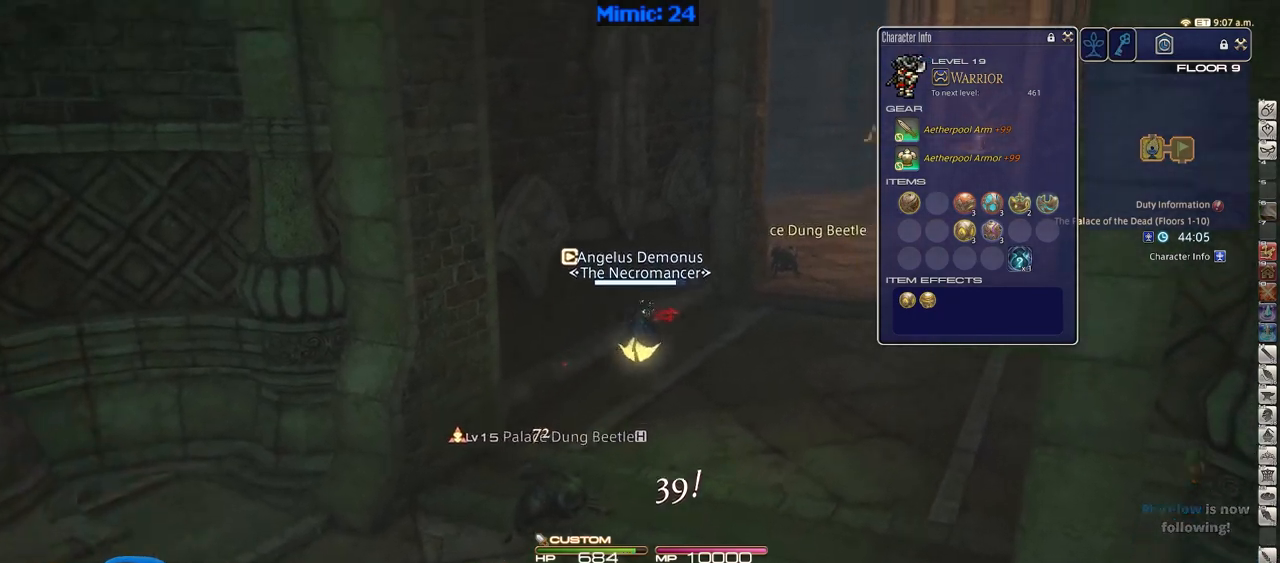
{"keys": ["w"], "events": [[83, "q", "down"], [183, "d", "up"], [233, "q", "up"], [367, "alt_r", "up"]]}
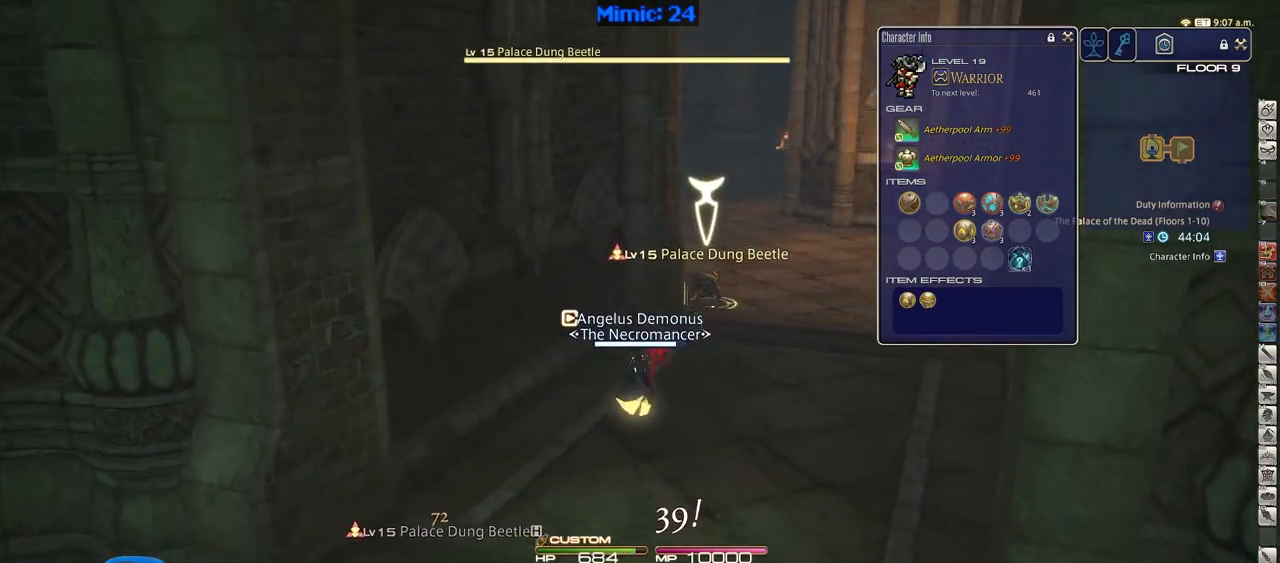
{"keys": ["return", "w"], "events": [[250, "return", "down"], [334, "return", "up"], [434, "return", "down"]]}
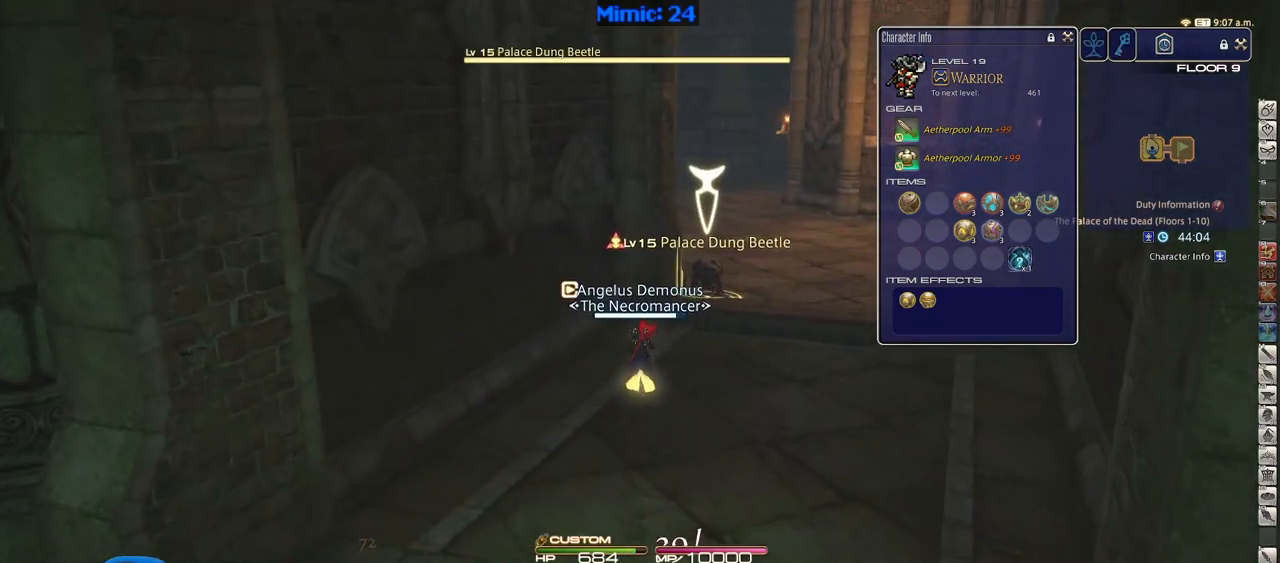
{"keys": ["w"], "events": [[16, "return", "up"], [167, "d", "down"], [250, "p", "down"], [250, "space", "down"], [400, "p", "up"], [400, "space", "up"], [450, "d", "up"]]}
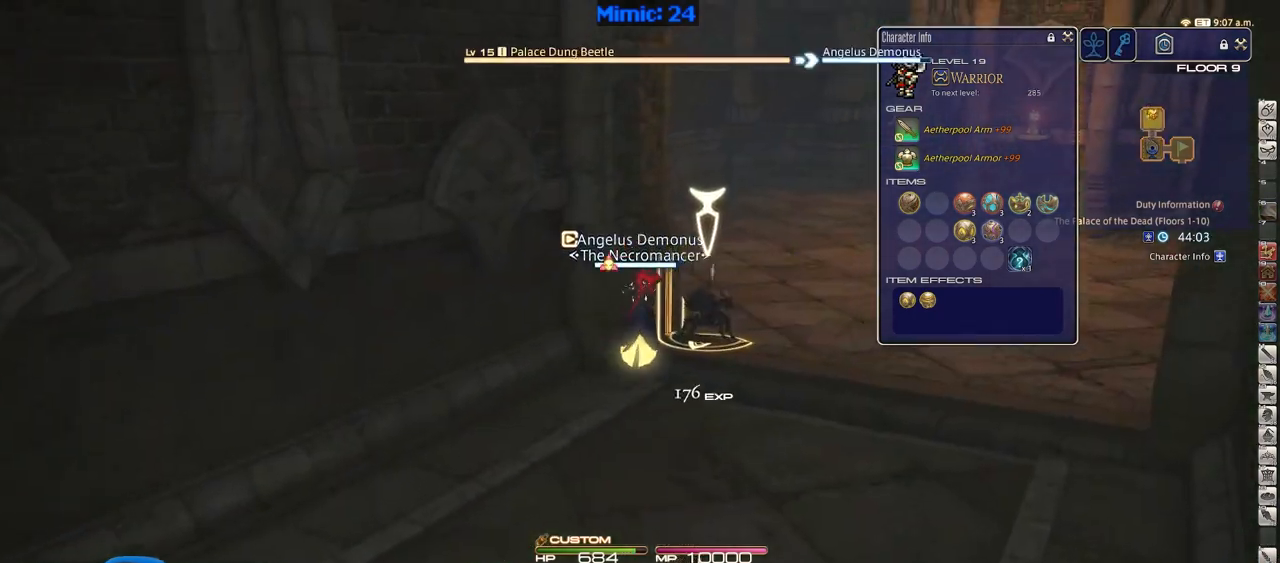
{"keys": ["2", "w"], "events": [[134, "2", "down"], [234, "2", "up"], [367, "2", "down"]]}
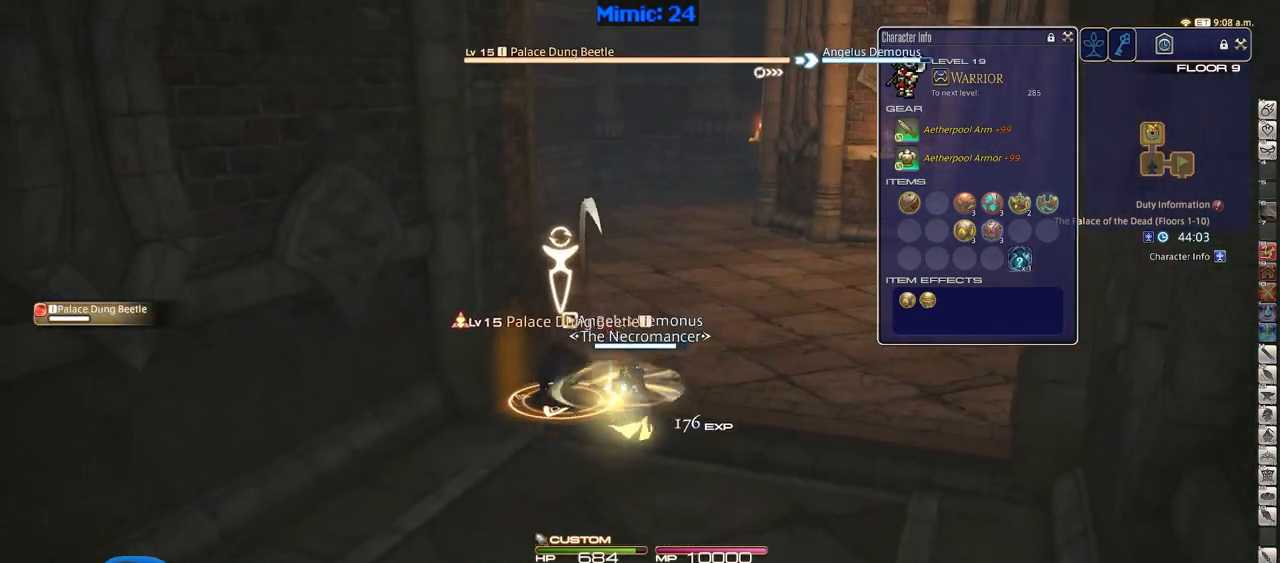
{"keys": ["s"], "events": [[200, "2", "up"], [250, "w", "up"], [433, "s", "down"]]}
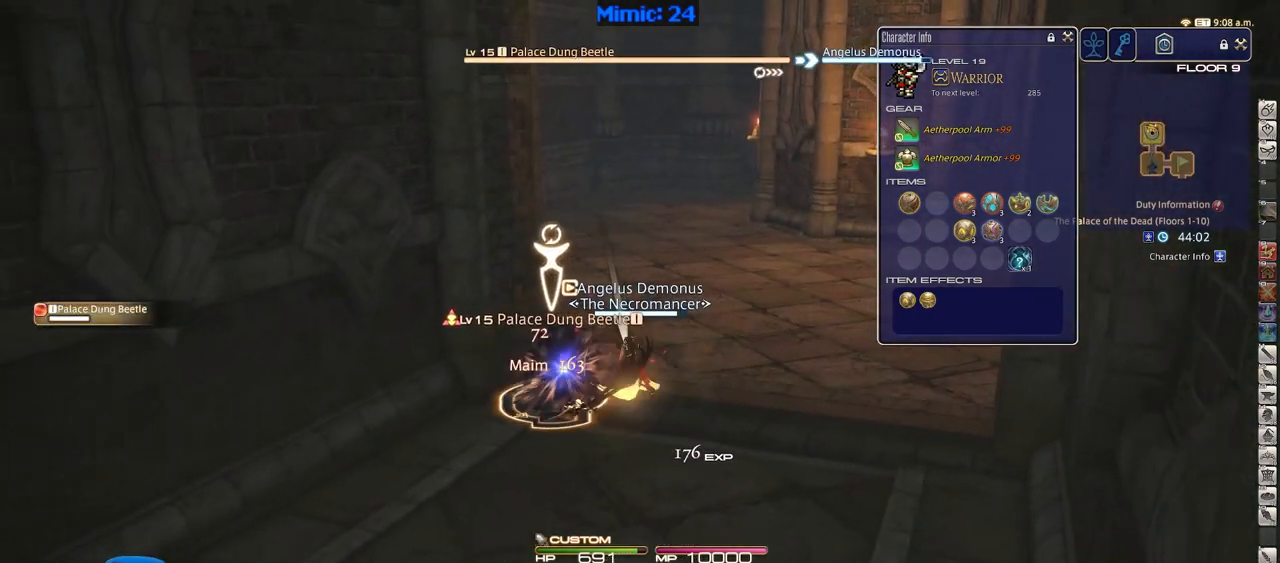
{"keys": ["s"], "events": []}
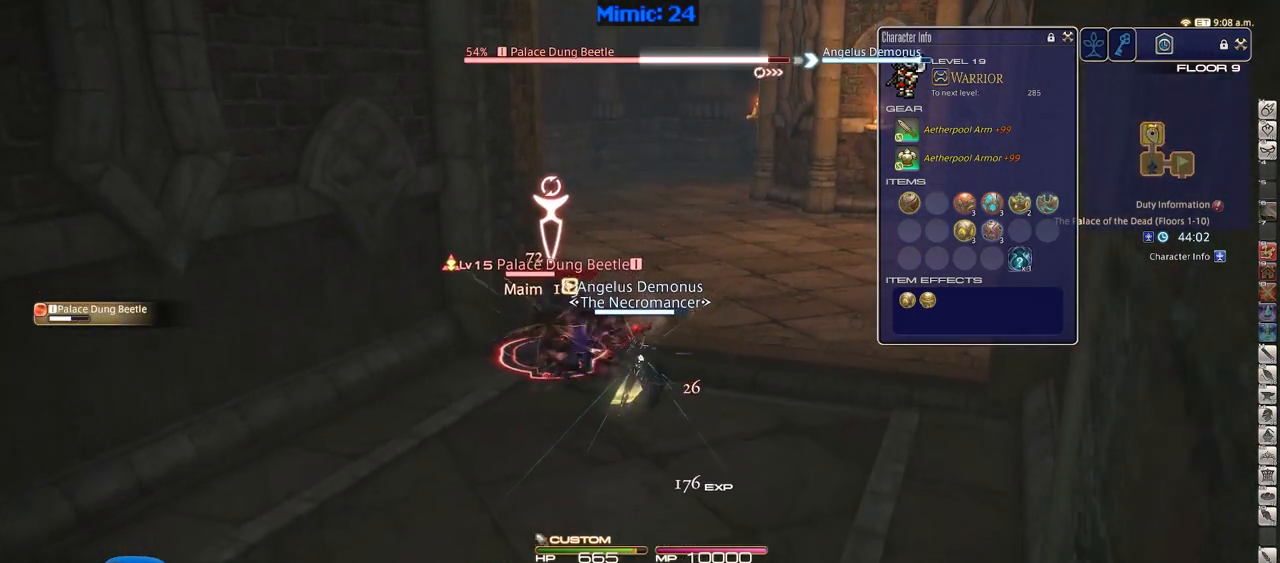
{"keys": ["s"], "events": []}
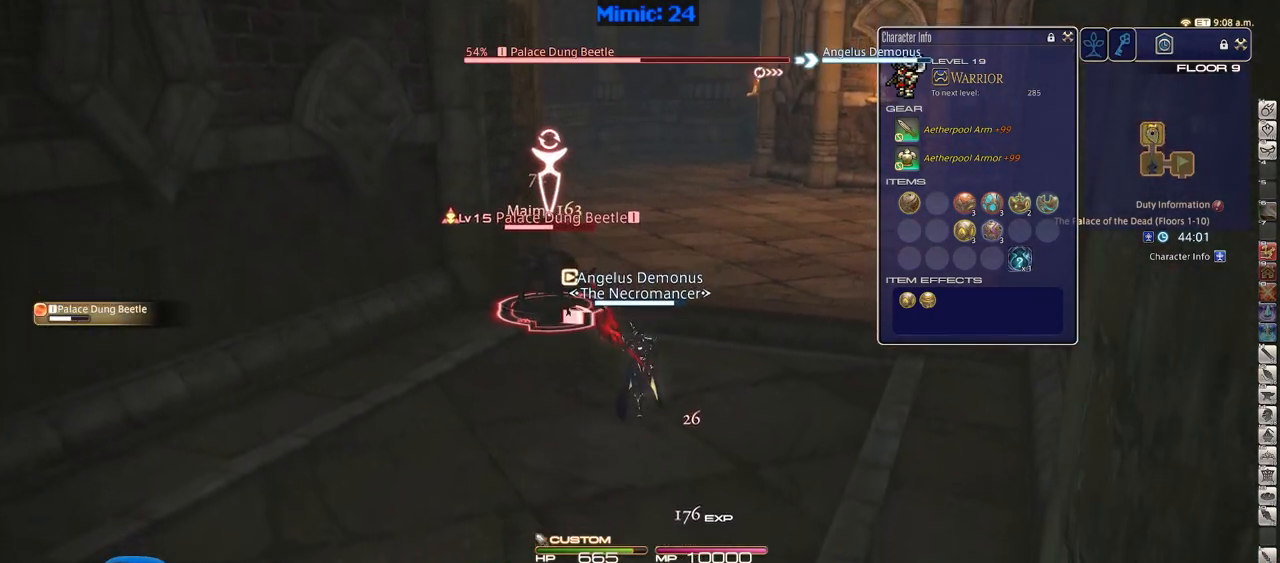
{"keys": ["a", "w"], "events": [[184, "a", "down"], [267, "s", "up"], [417, "w", "down"]]}
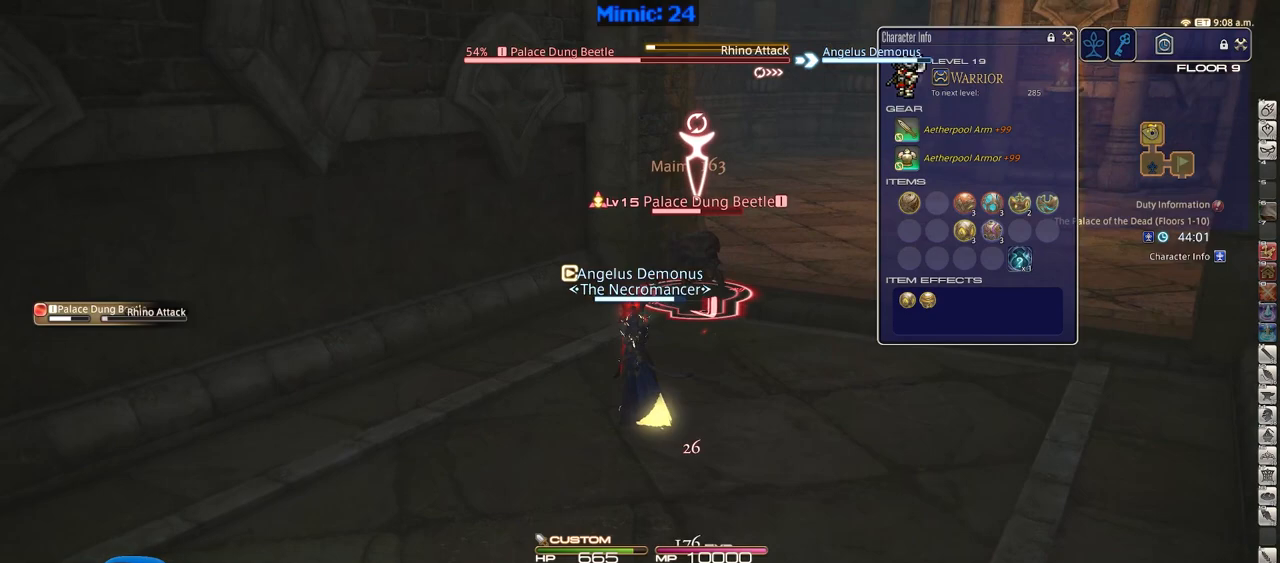
{"keys": ["w"], "events": [[67, "a", "up"], [167, "d", "down"], [450, "d", "up"]]}
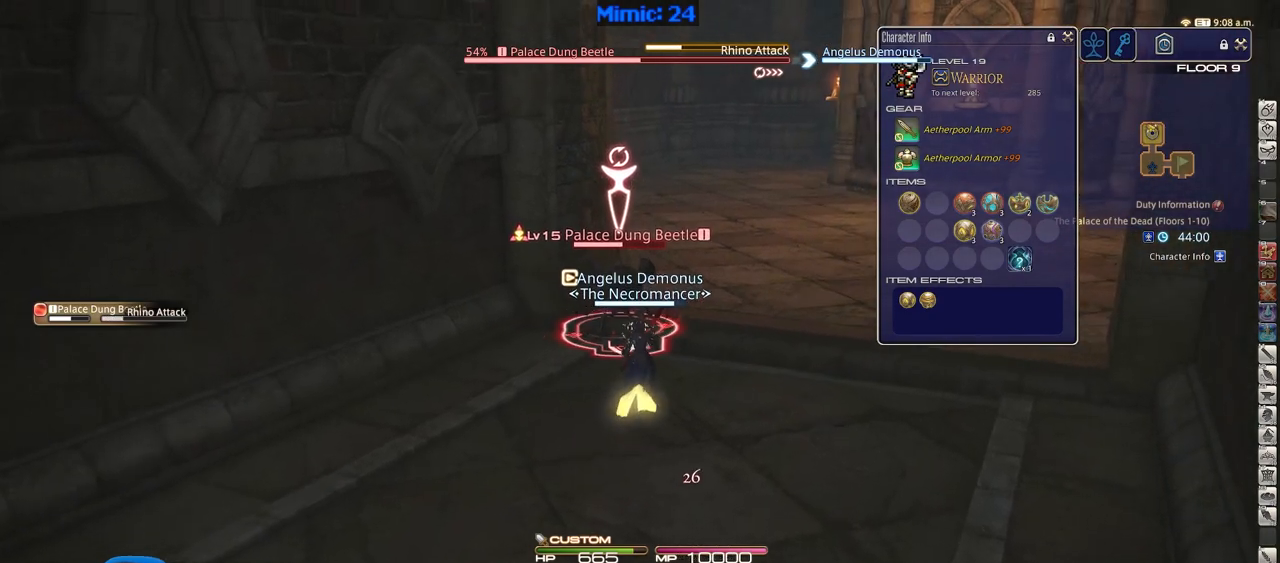
{"keys": ["rbracket"], "events": [[33, "w", "up"], [133, "1", "down"], [233, "1", "up"], [266, "1", "down"], [367, "1", "up"], [417, "rbracket", "down"]]}
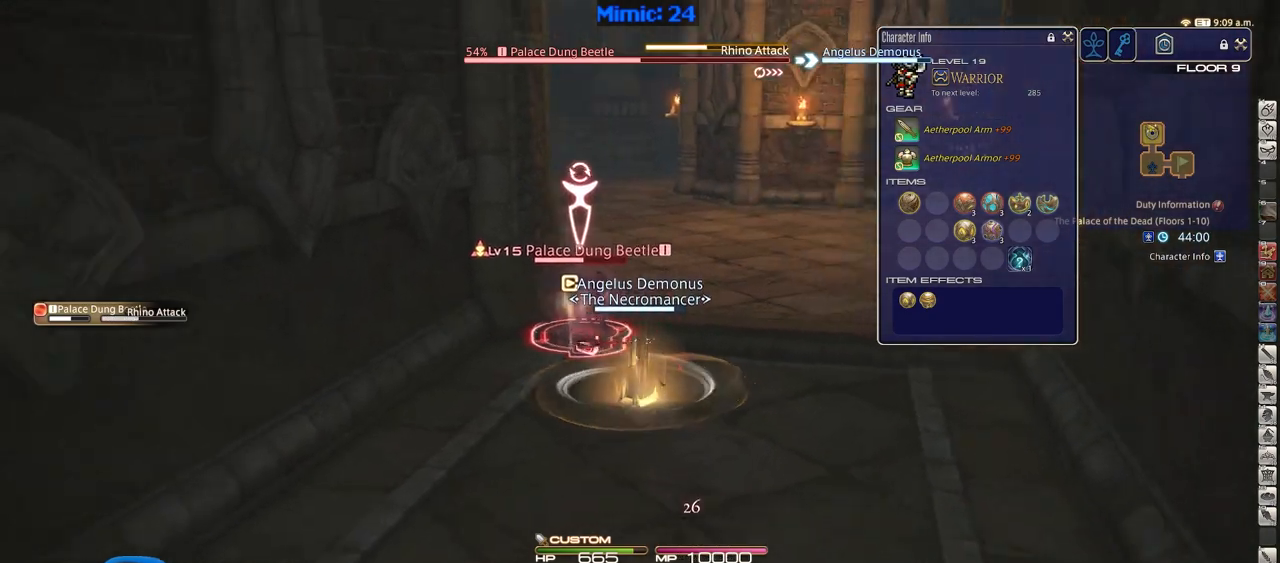
{"keys": [], "events": [[434, "rbracket", "up"]]}
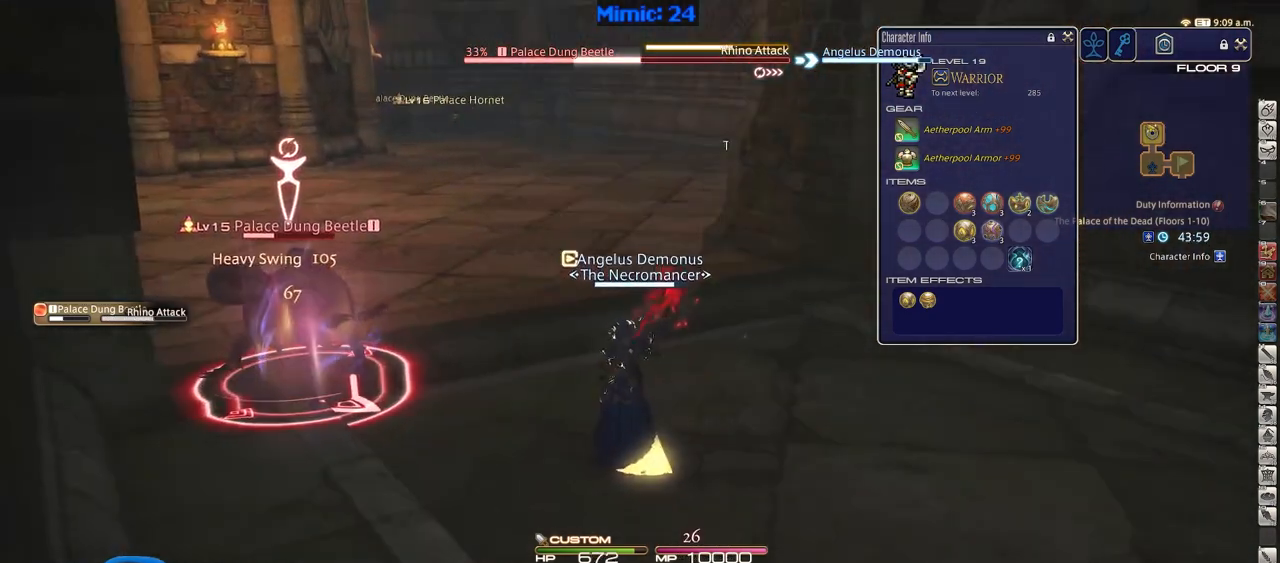
{"keys": [], "events": []}
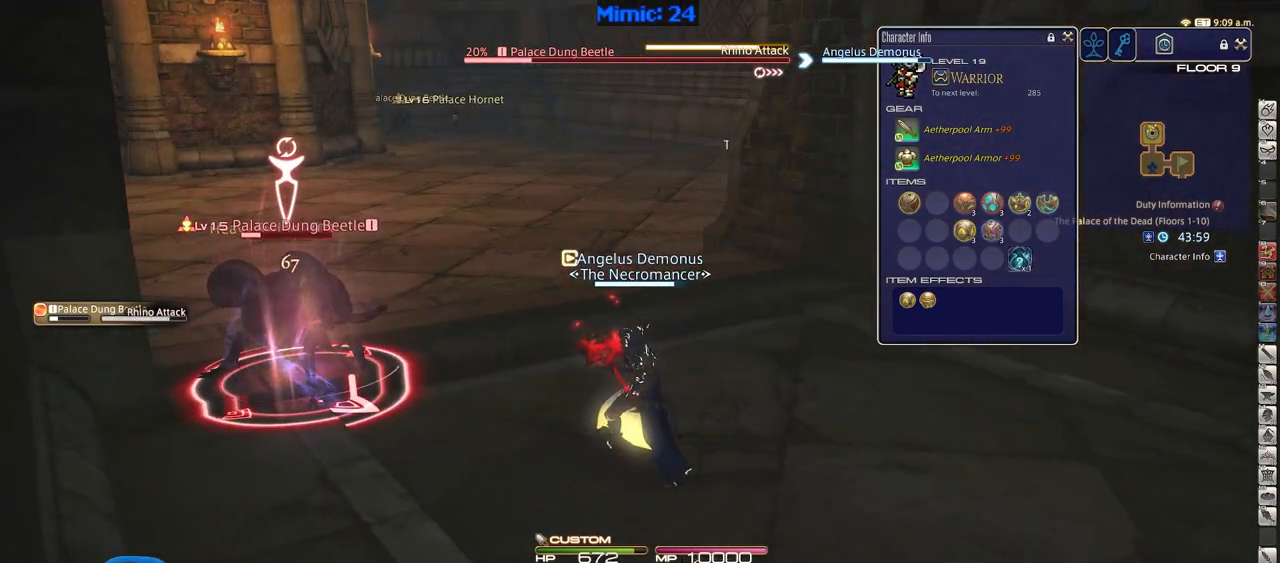
{"keys": [], "events": [[33, "p", "down"], [467, "p", "up"]]}
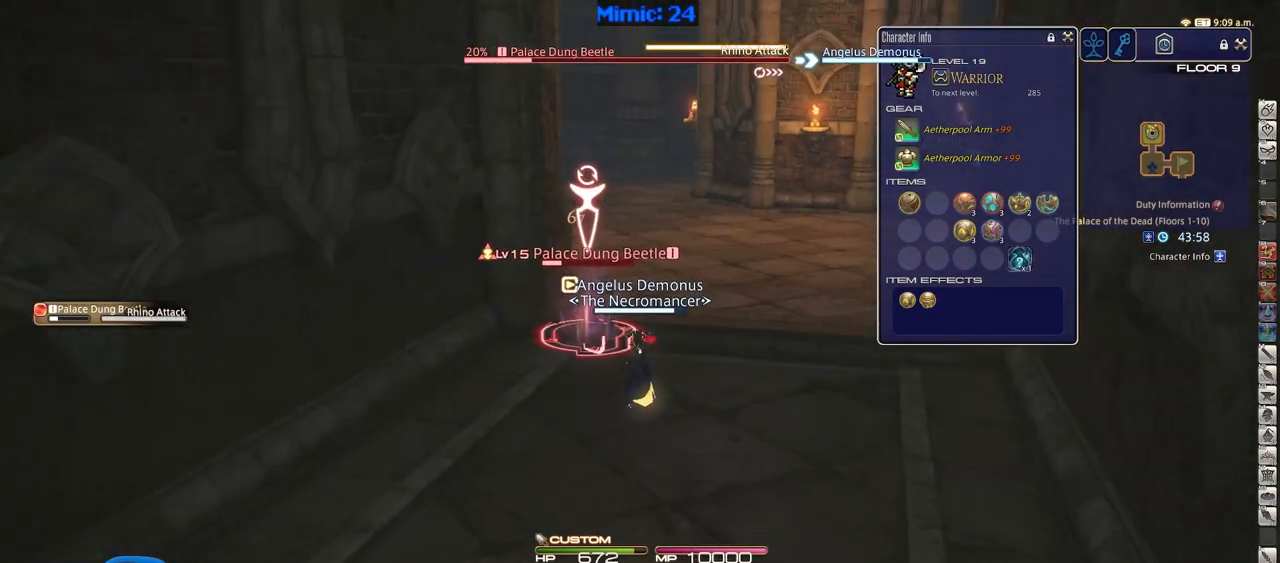
{"keys": ["d", "w"], "events": [[384, "w", "down"], [484, "d", "down"]]}
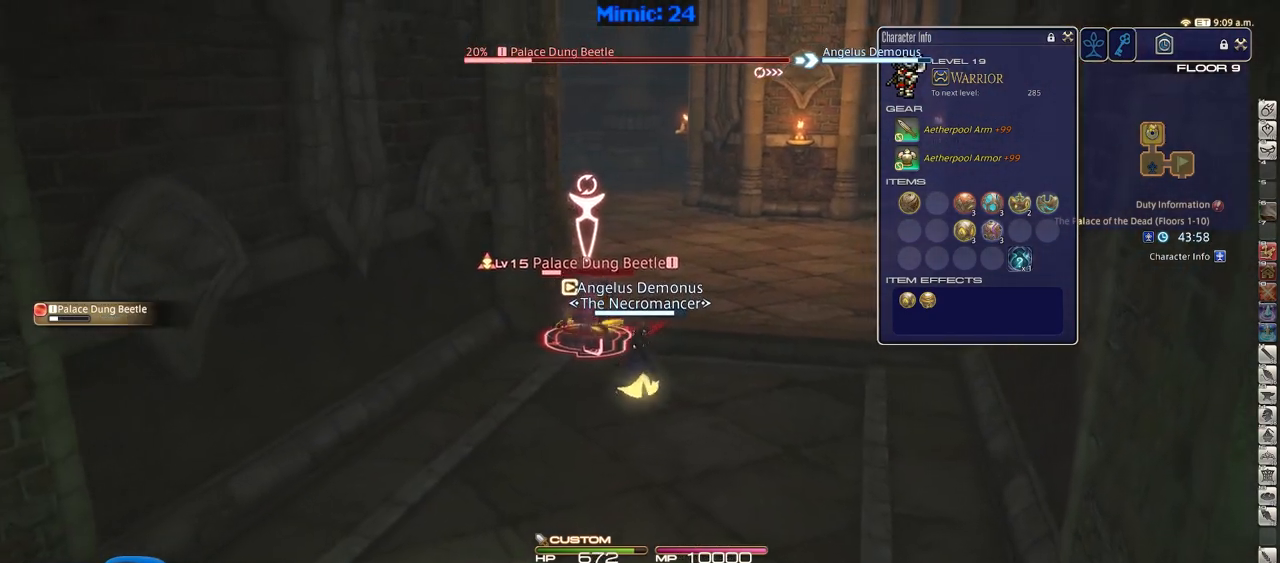
{"keys": ["d", "space", "w"], "events": [[117, "2", "down"], [217, "2", "up"], [300, "rbracket", "down"], [450, "space", "down"], [501, "rbracket", "up"]]}
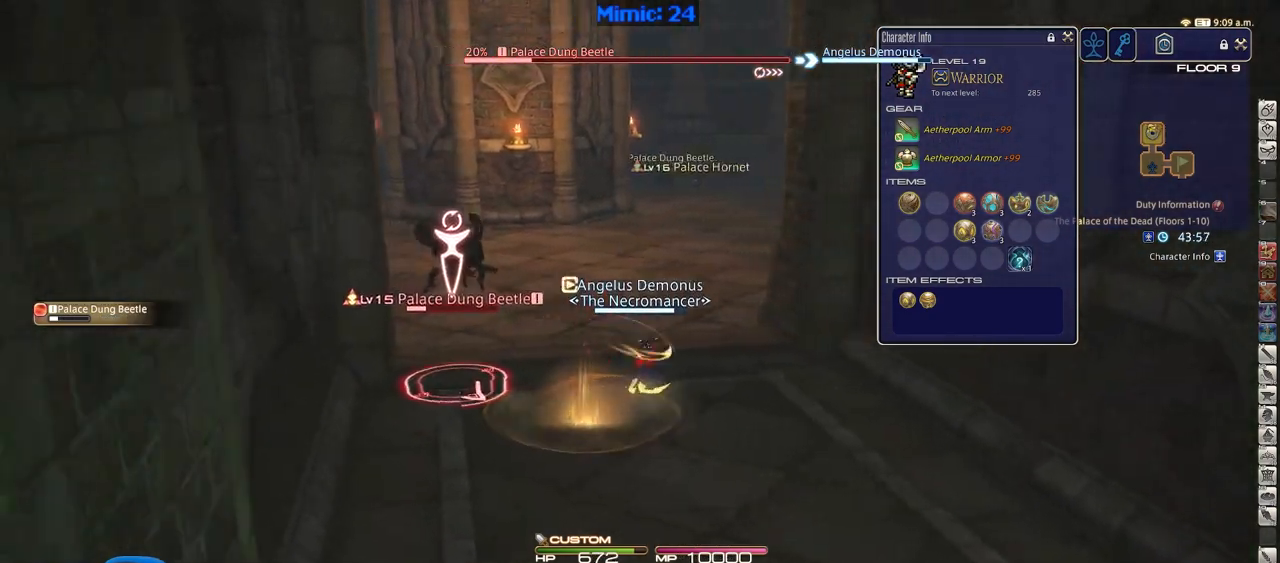
{"keys": ["w"], "events": [[33, "space", "up"], [83, "d", "up"]]}
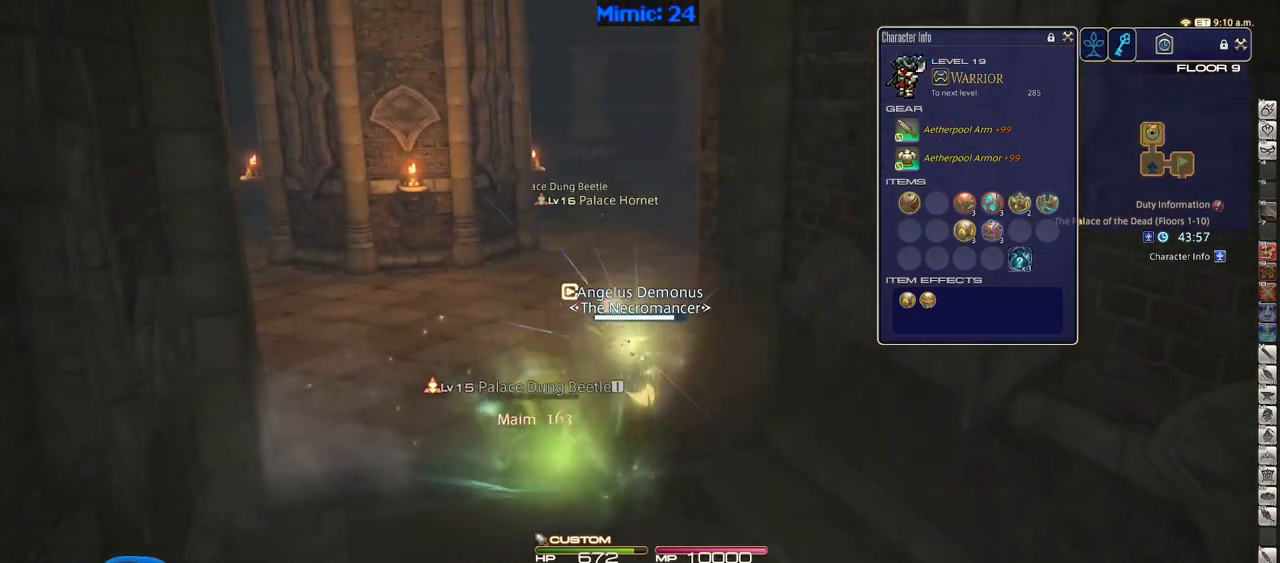
{"keys": ["a", "rbracket", "w"], "events": [[100, "rbracket", "down"], [234, "a", "down"]]}